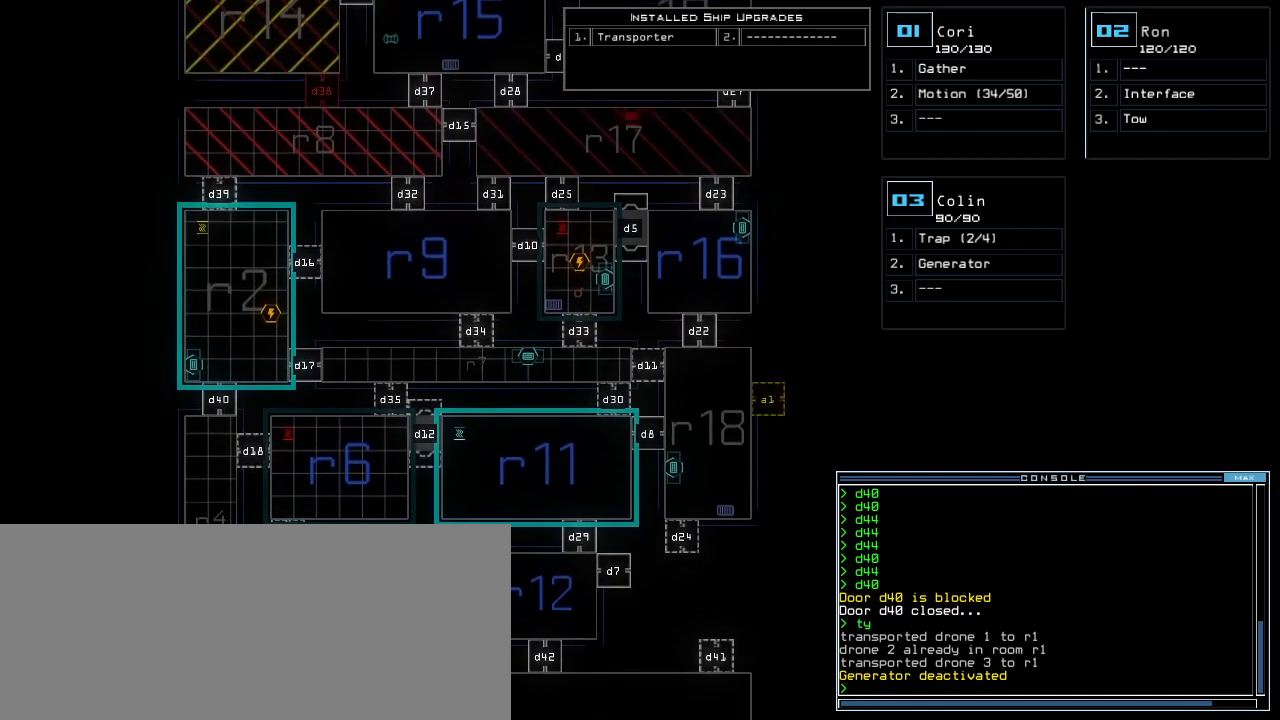
Gameplay with keyboard; each line is a JSON object with the keys held at the frame after it. "events" lists presses ("down") and releases ("up") of ".", "0", "1", "2", "3", "4", "5", "6", "7", "8", "9", "a", "b", "backspace", "c", "caps_lock", "comma", "ctrl_l", "ctrl_r", "d", "down", "e", "equals", "escape", "f", "f1", "g", "h", "i", "j", "k", "l", "left", "m", "minus", "n", "o", "p", "q", "quote", "r", "return", "right", "s", "semicolon", "shift_l", "shift_r", "space", "t", "tab", "tilde", "u", "up", "v", "w", "x", "y" and "z" between this image and that frame as [ms after this image, input, new state], when the widget could be followed in between. No other keys are recorded. Mouse input is not recorded.
{"keys": ["up"], "events": [[180, "left", "down"], [180, "up", "up"], [240, "left", "up"], [360, "up", "down"]]}
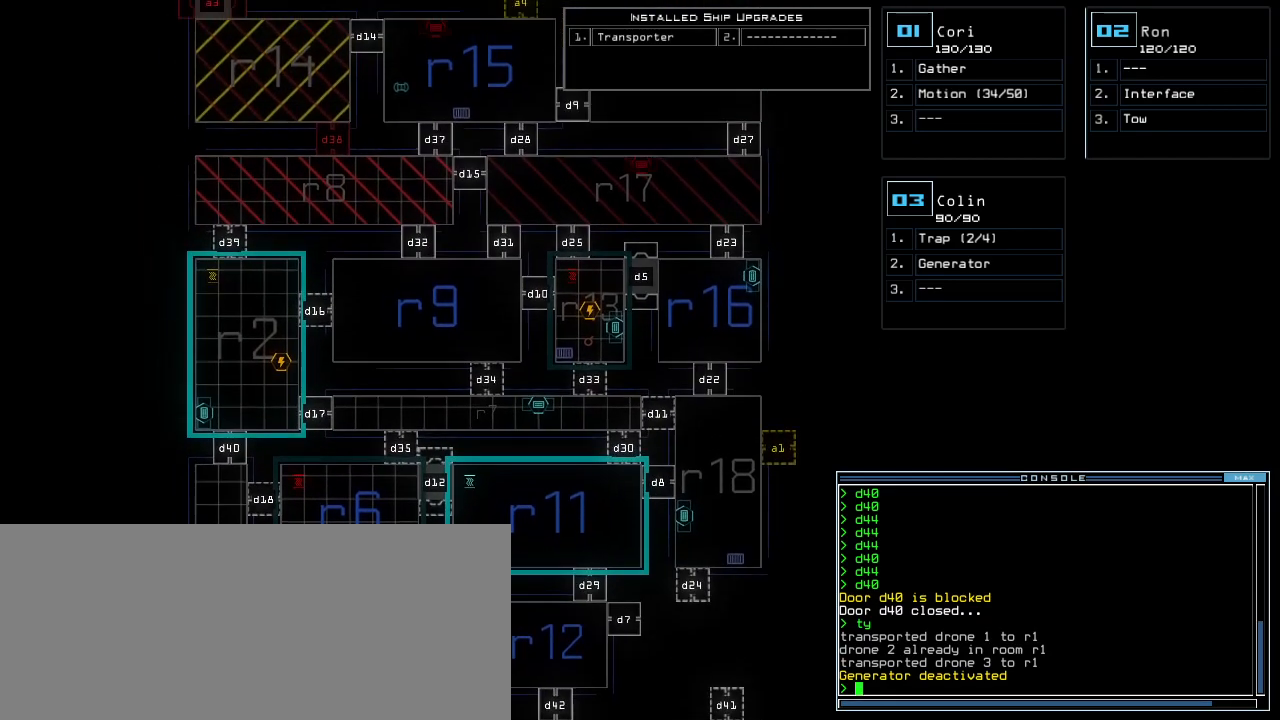
{"keys": []}
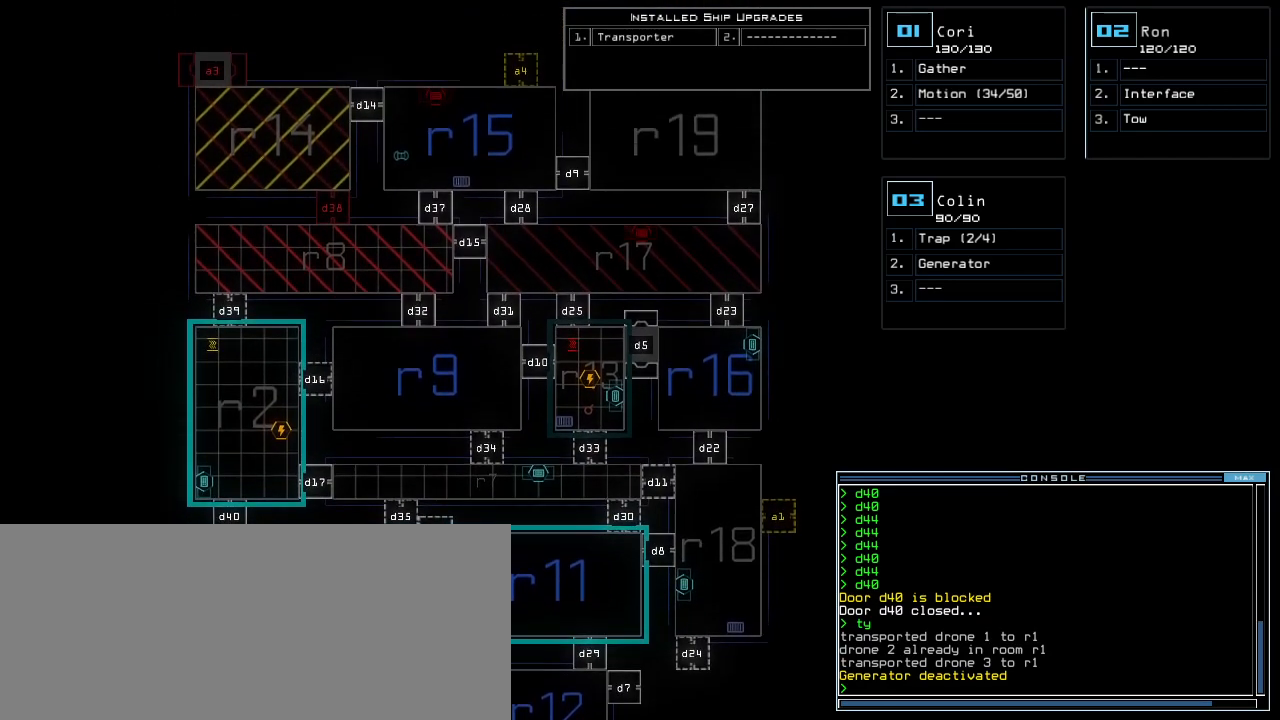
{"keys": [], "events": [[240, "up", "down"], [500, "up", "up"]]}
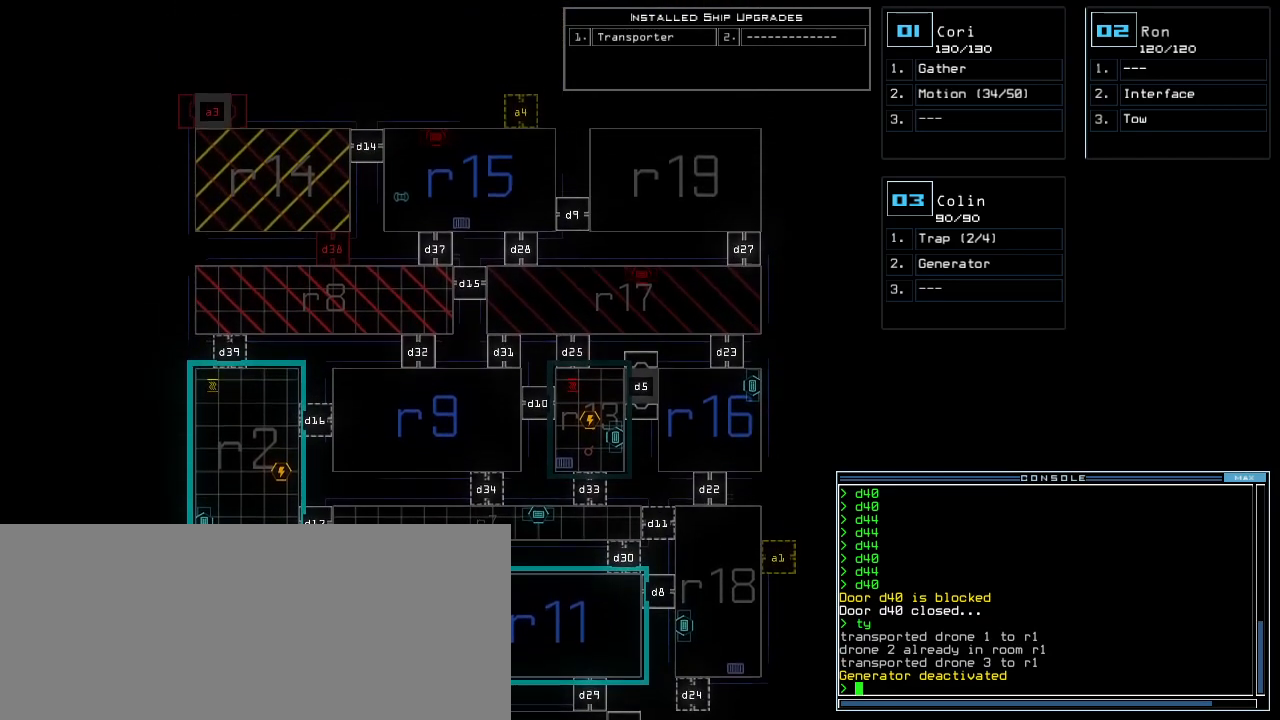
{"keys": [], "events": []}